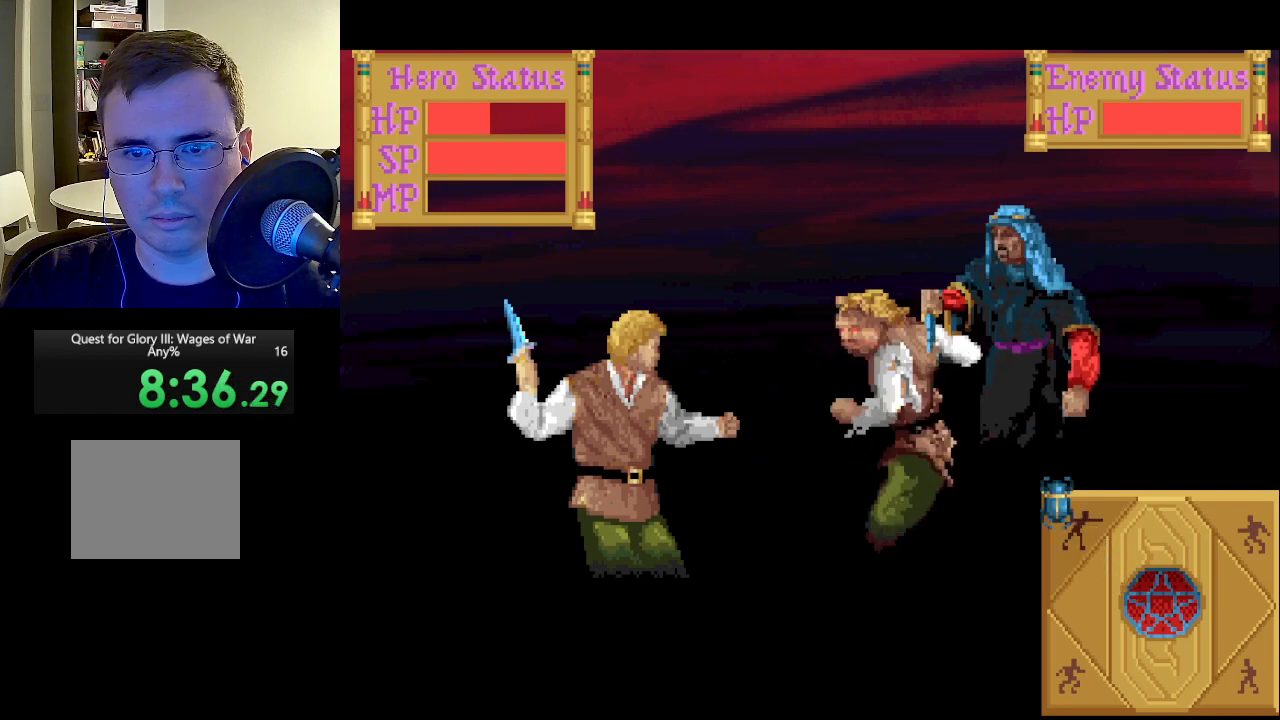
Gameplay with keyboard and mouse; each line is a JSON object with the keys and mouse buttons held at the frame after it. "events" lists presses ("down") and releases ("up") of "escape", "return", "mouse_left" and "mouse_right" between this image and that frame as [ms after this image, input, new state], when the widget could be followed in between. "mouse_left", "mouse_right" = the "left", "right" buttons of the "mouse" list. No other keys are recorded. Mouse movement is not recorded.
{"keys": [], "mouse": [], "events": [[233, "mouse_right", "down"], [333, "mouse_right", "up"], [433, "mouse_right", "down"], [483, "mouse_right", "up"]]}
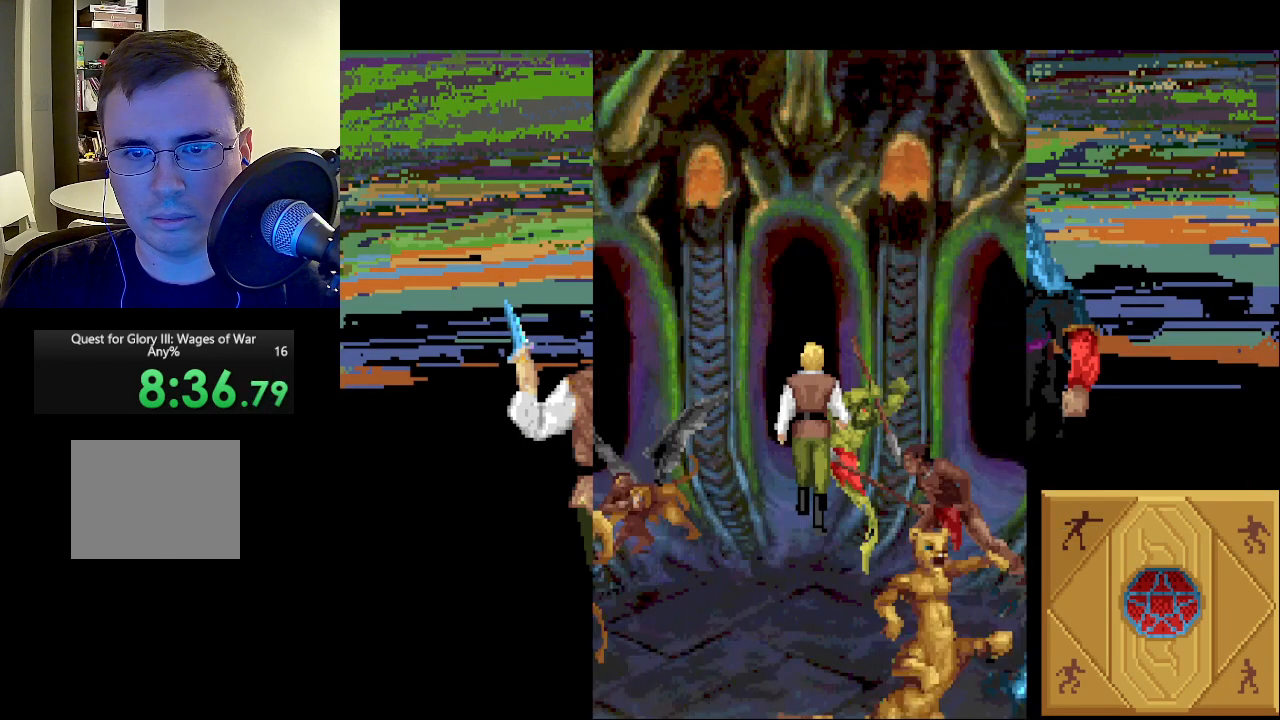
{"keys": [], "mouse": [], "events": []}
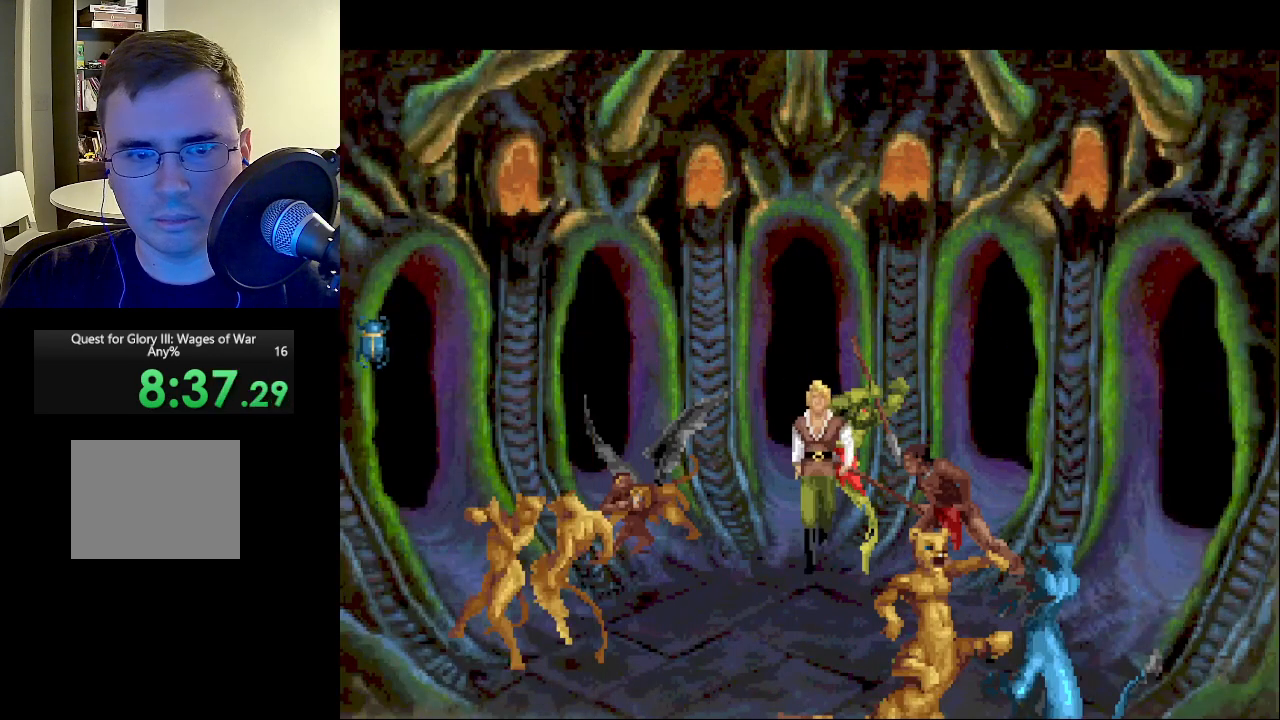
{"keys": [], "mouse": ["left"], "events": [[417, "mouse_left", "down"]]}
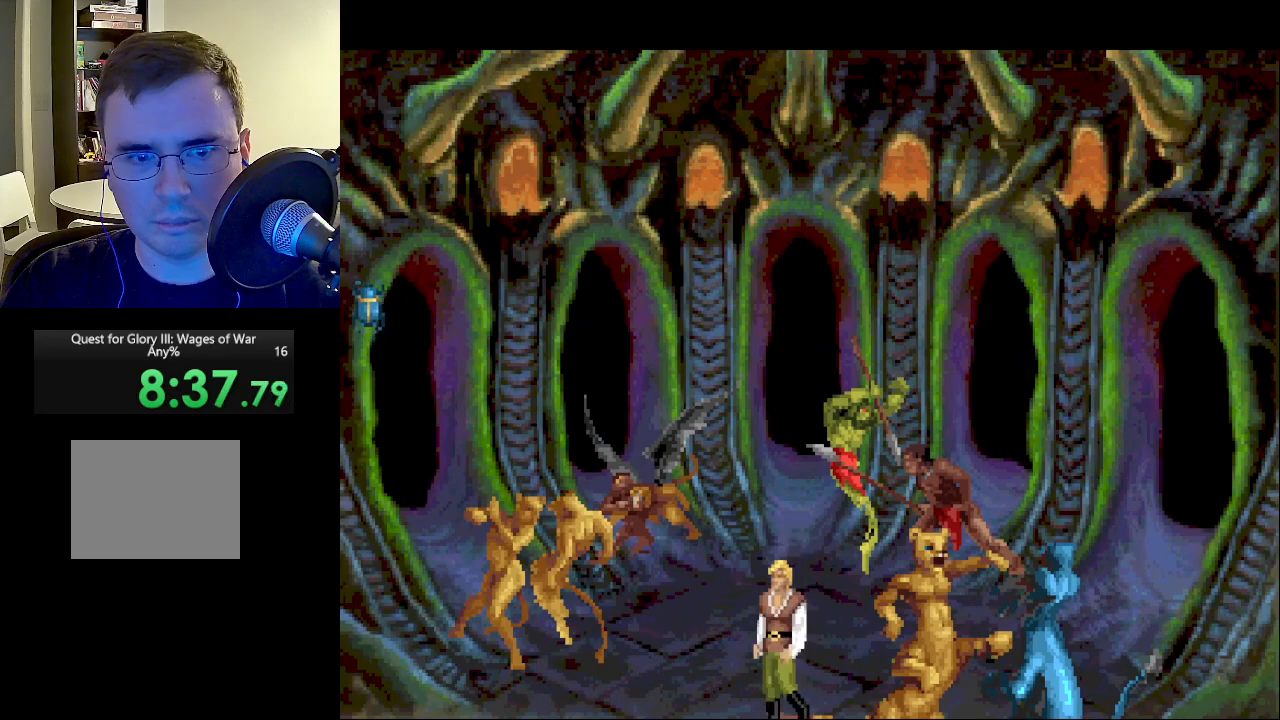
{"keys": [], "mouse": [], "events": [[150, "mouse_left", "up"], [200, "mouse_left", "down"], [283, "mouse_left", "up"], [383, "mouse_left", "down"], [483, "mouse_left", "up"]]}
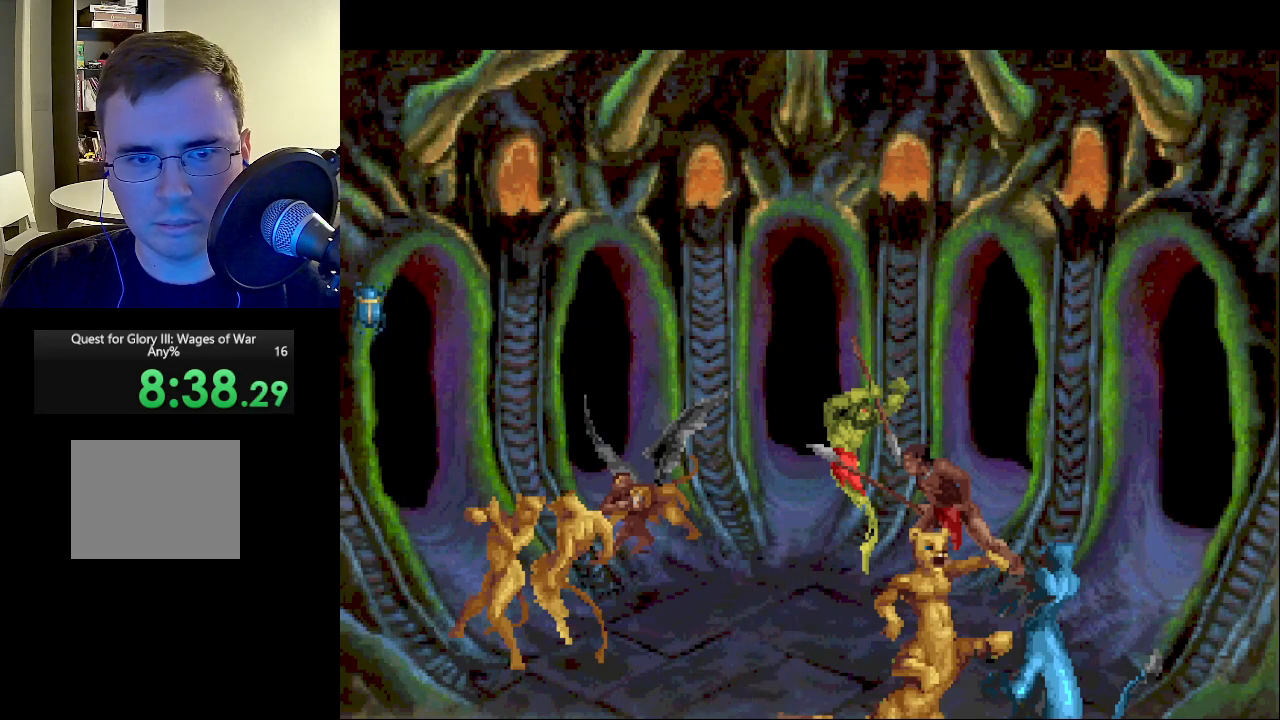
{"keys": [], "mouse": ["left"], "events": [[17, "mouse_left", "down"], [250, "mouse_left", "up"], [300, "mouse_left", "down"], [400, "mouse_left", "up"], [450, "mouse_left", "down"]]}
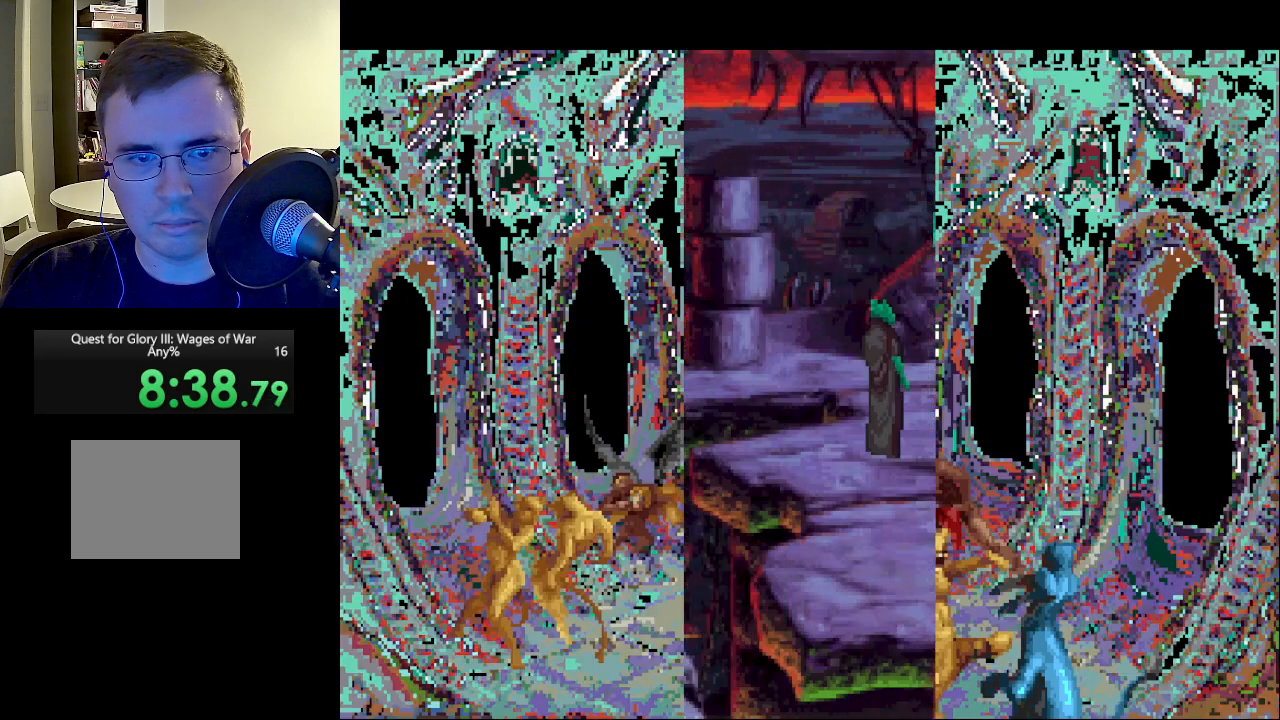
{"keys": [], "mouse": ["left"], "events": [[33, "mouse_left", "up"], [83, "mouse_left", "down"], [183, "mouse_left", "up"], [233, "mouse_left", "down"], [317, "mouse_left", "up"], [367, "mouse_left", "down"], [467, "mouse_left", "up"], [500, "mouse_left", "down"]]}
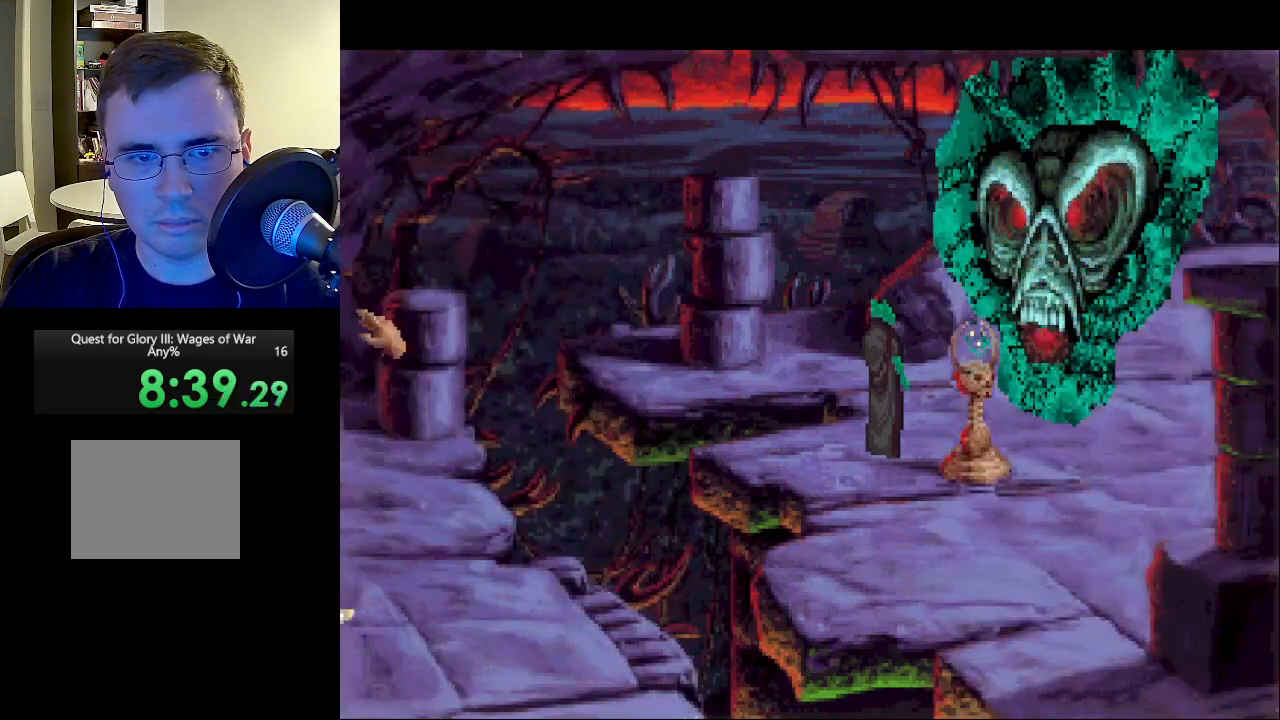
{"keys": [], "mouse": [], "events": [[100, "mouse_left", "up"], [333, "mouse_right", "down"], [433, "mouse_right", "up"]]}
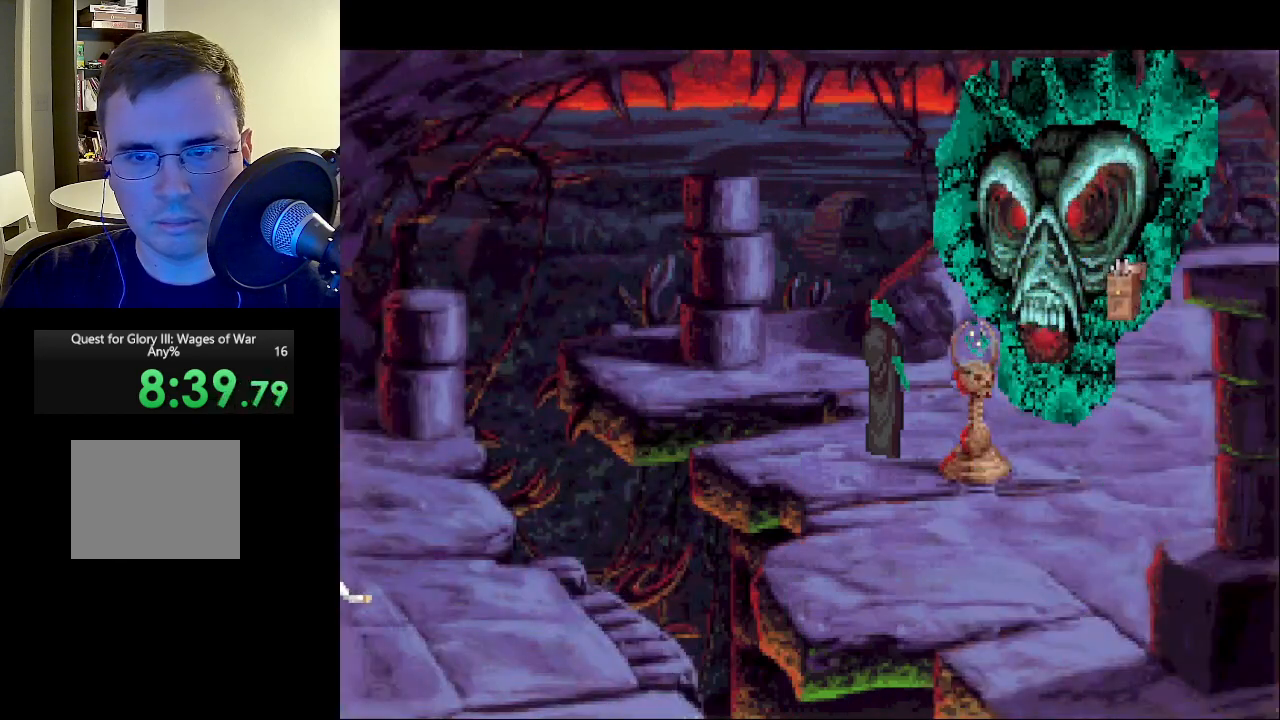
{"keys": [], "mouse": [], "events": [[67, "mouse_right", "down"], [117, "mouse_right", "up"]]}
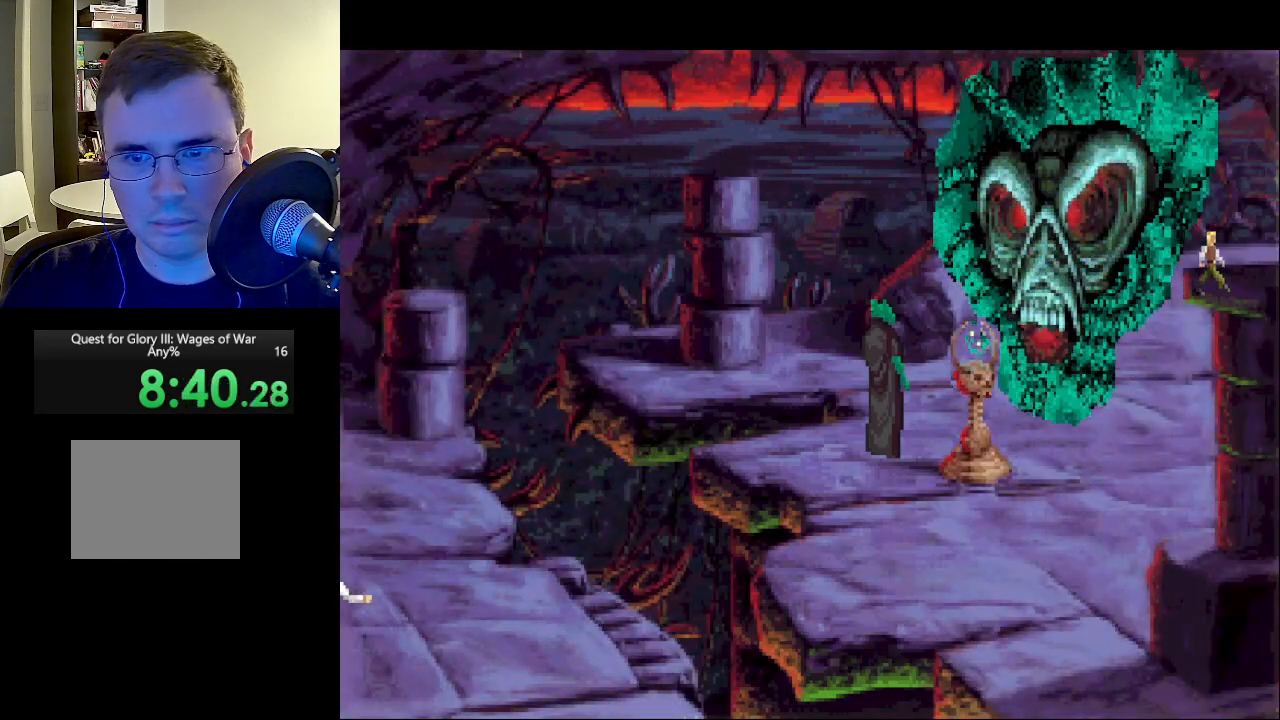
{"keys": [], "mouse": [], "events": [[83, "mouse_left", "down"], [217, "mouse_left", "up"]]}
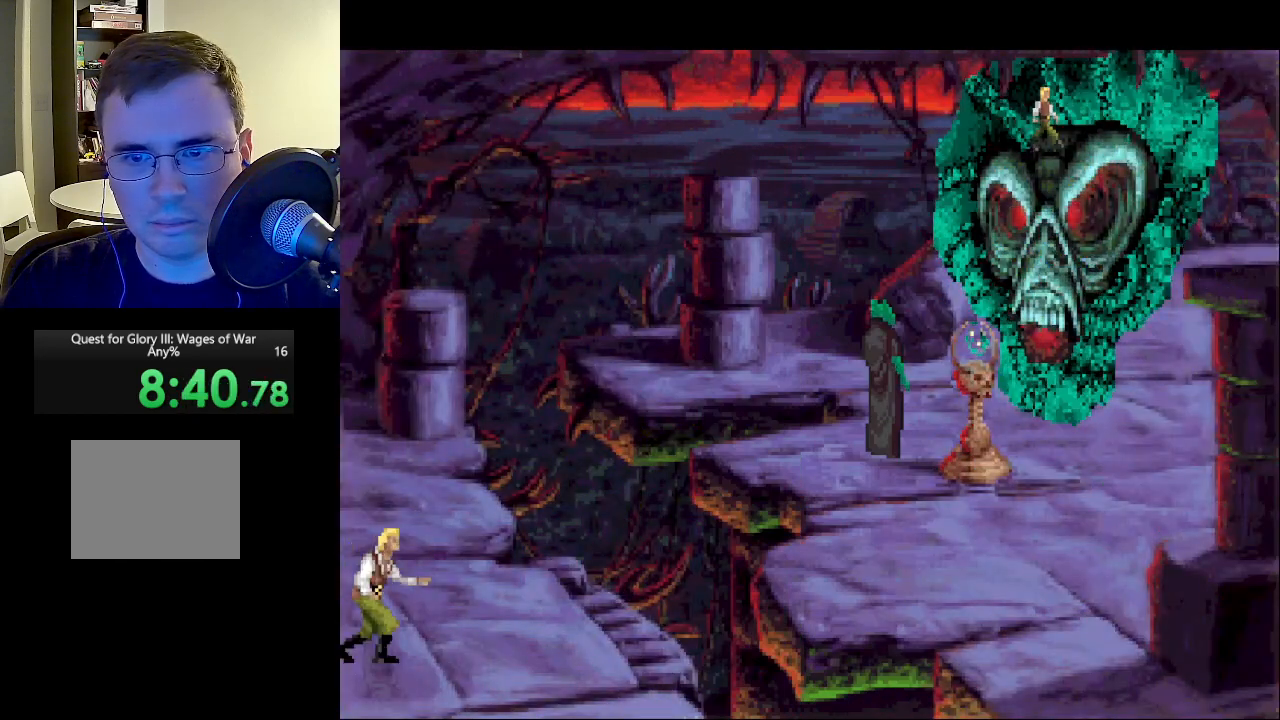
{"keys": [], "mouse": [], "events": []}
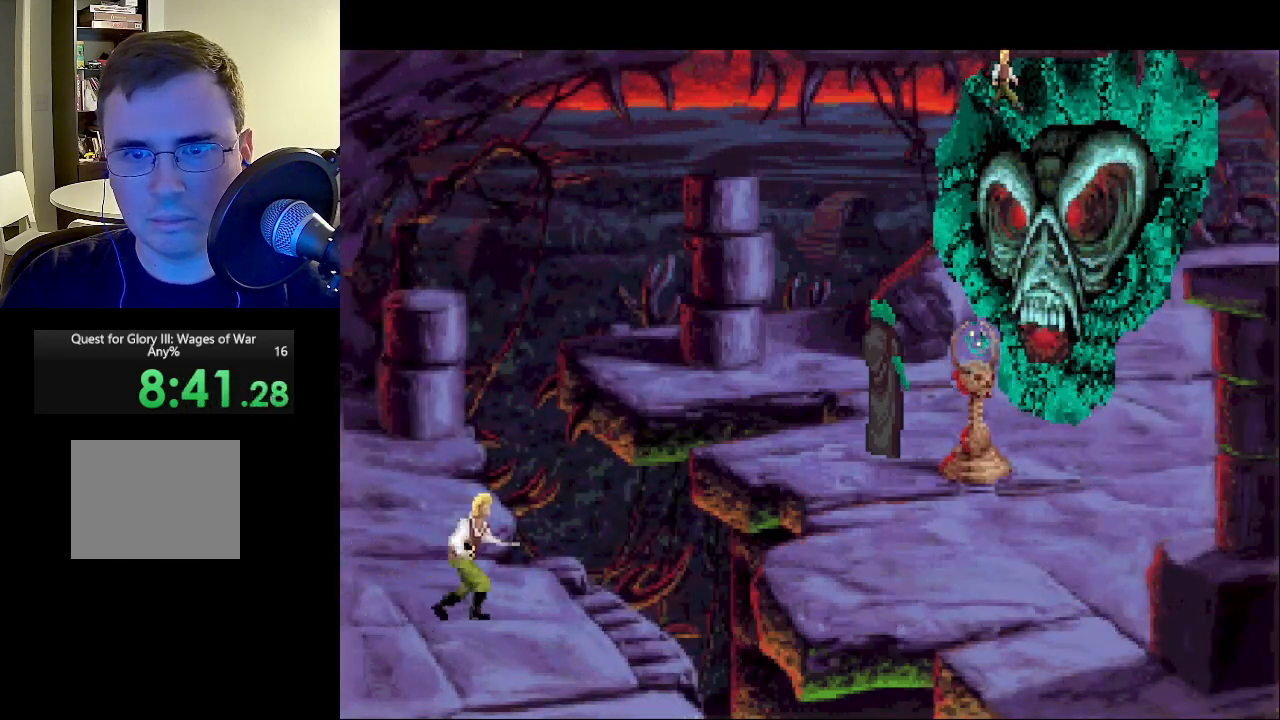
{"keys": [], "mouse": [], "events": []}
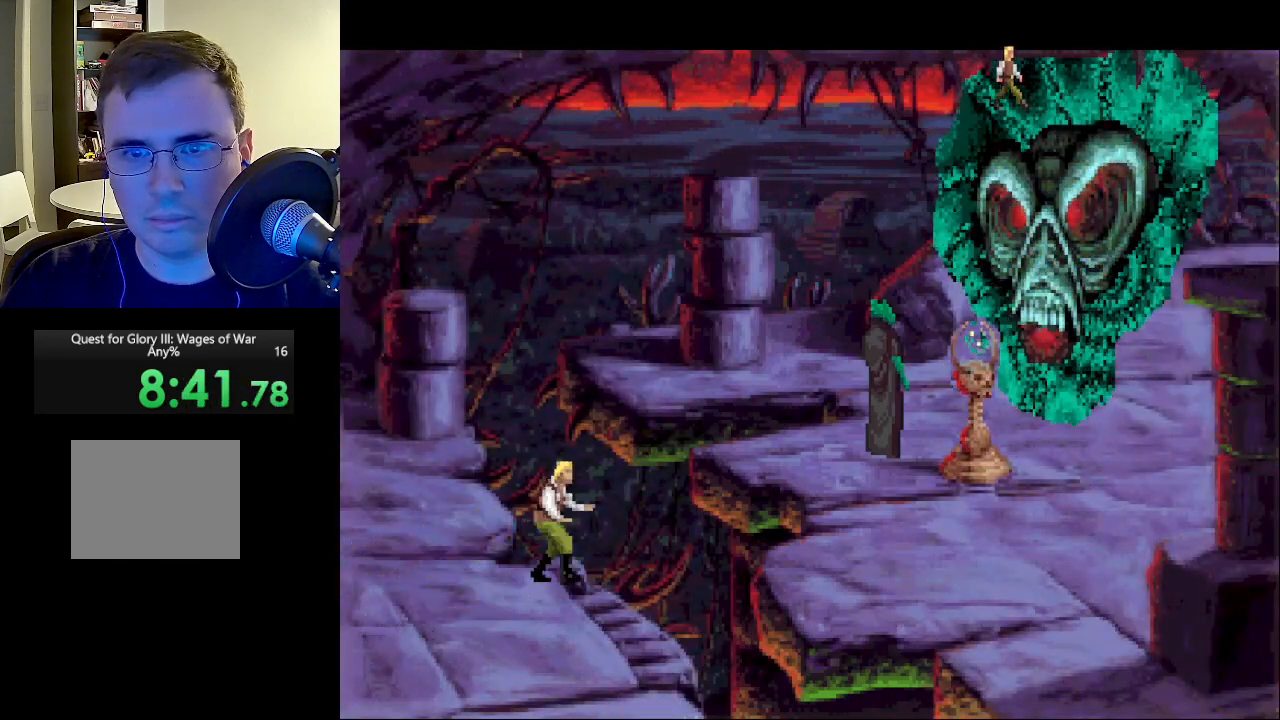
{"keys": [], "mouse": ["left"], "events": [[450, "mouse_left", "down"]]}
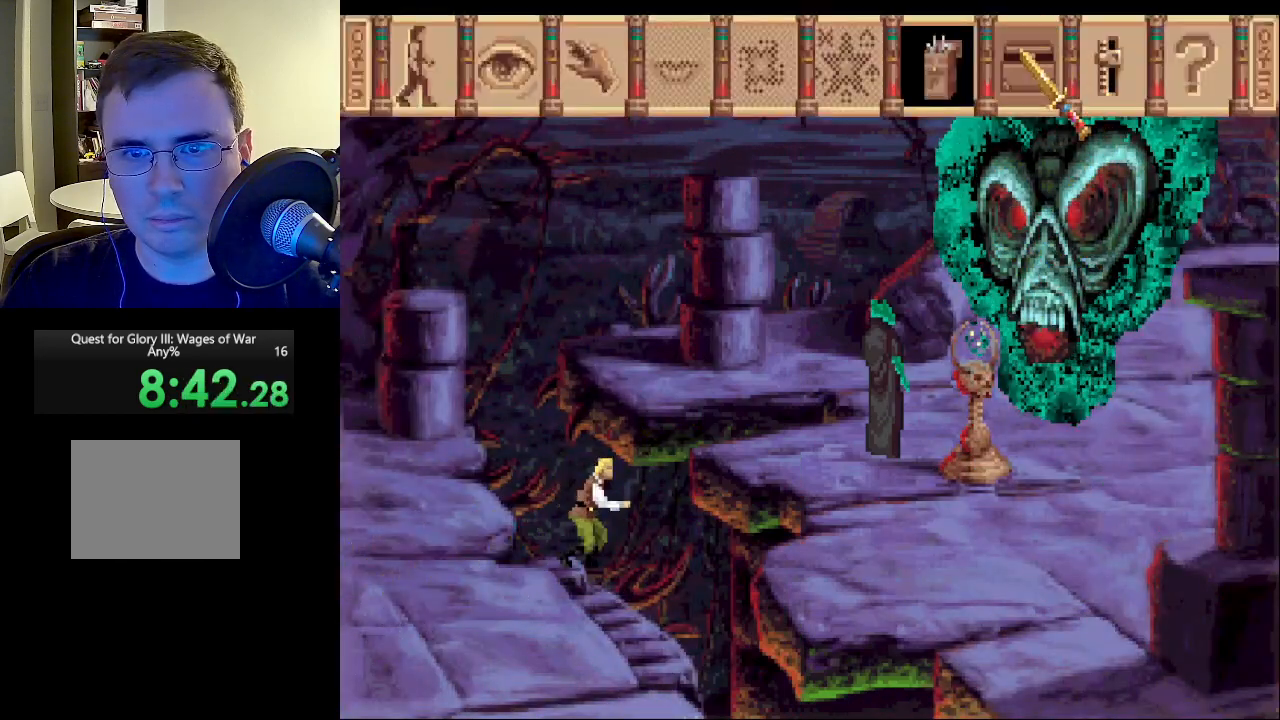
{"keys": [], "mouse": [], "events": [[50, "mouse_left", "up"]]}
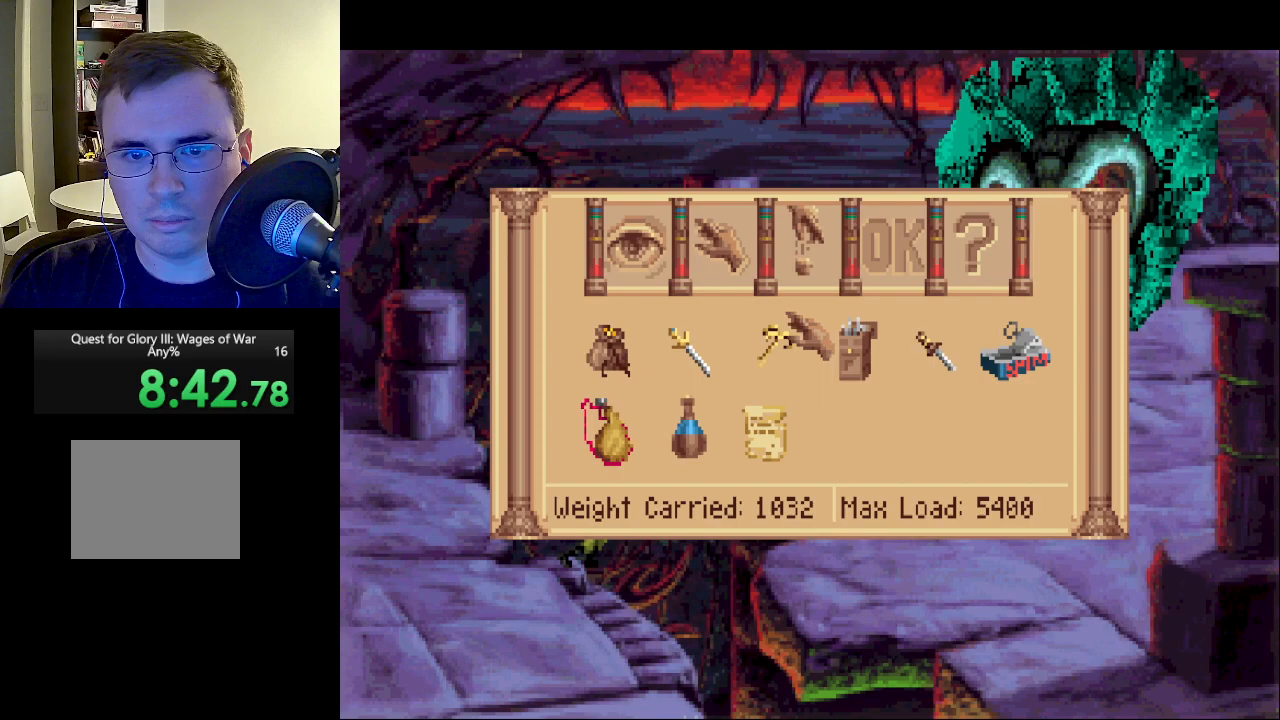
{"keys": [], "mouse": [], "events": [[117, "mouse_left", "down"], [200, "mouse_left", "up"]]}
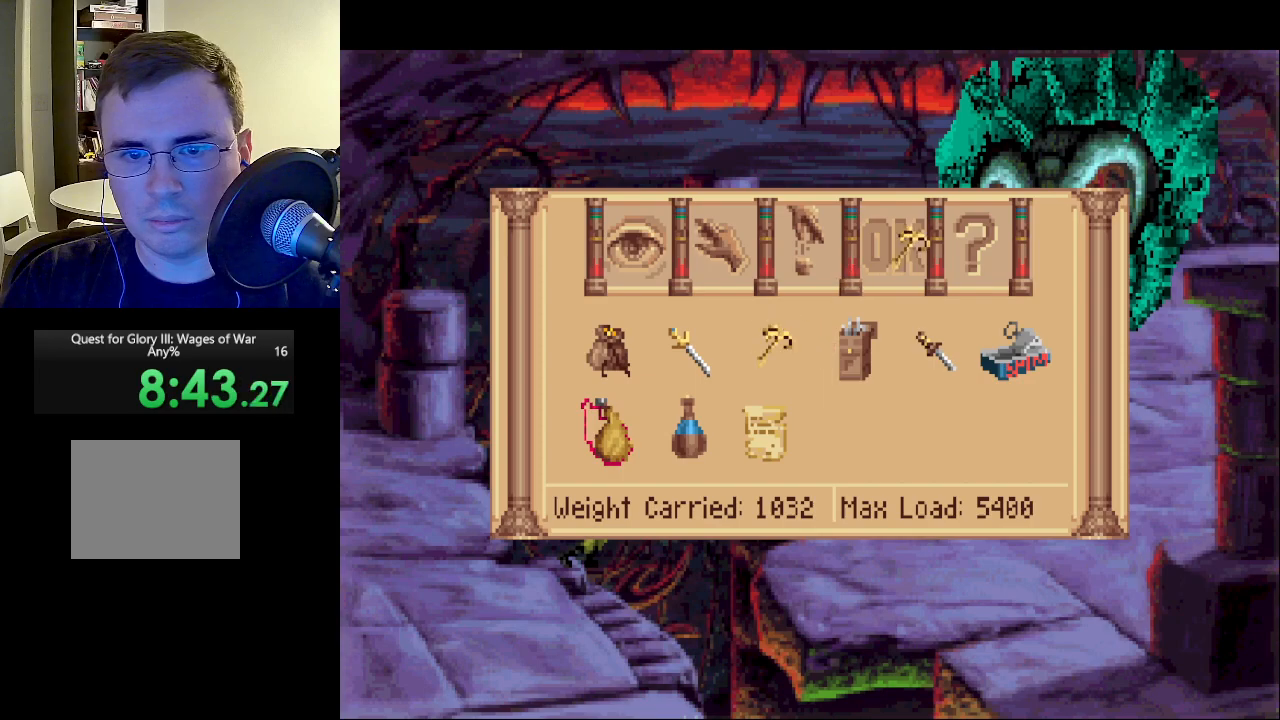
{"keys": [], "mouse": [], "events": [[33, "mouse_left", "down"], [133, "mouse_left", "up"]]}
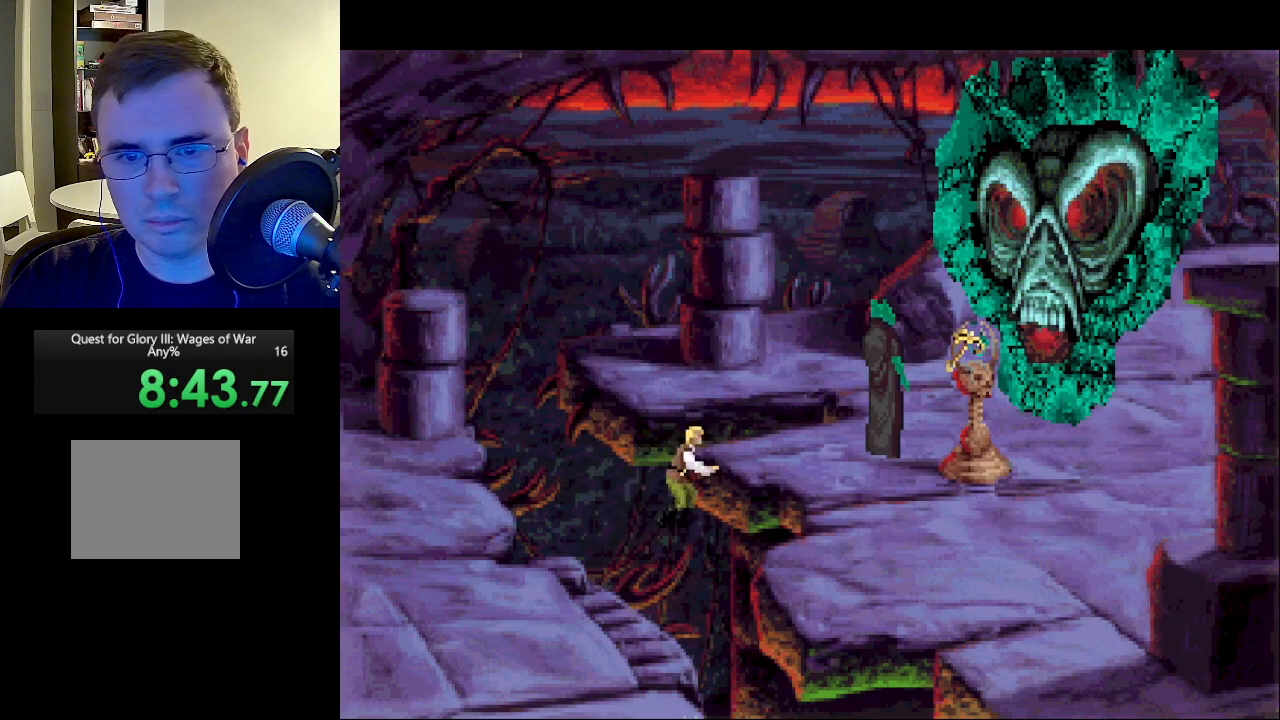
{"keys": [], "mouse": [], "events": []}
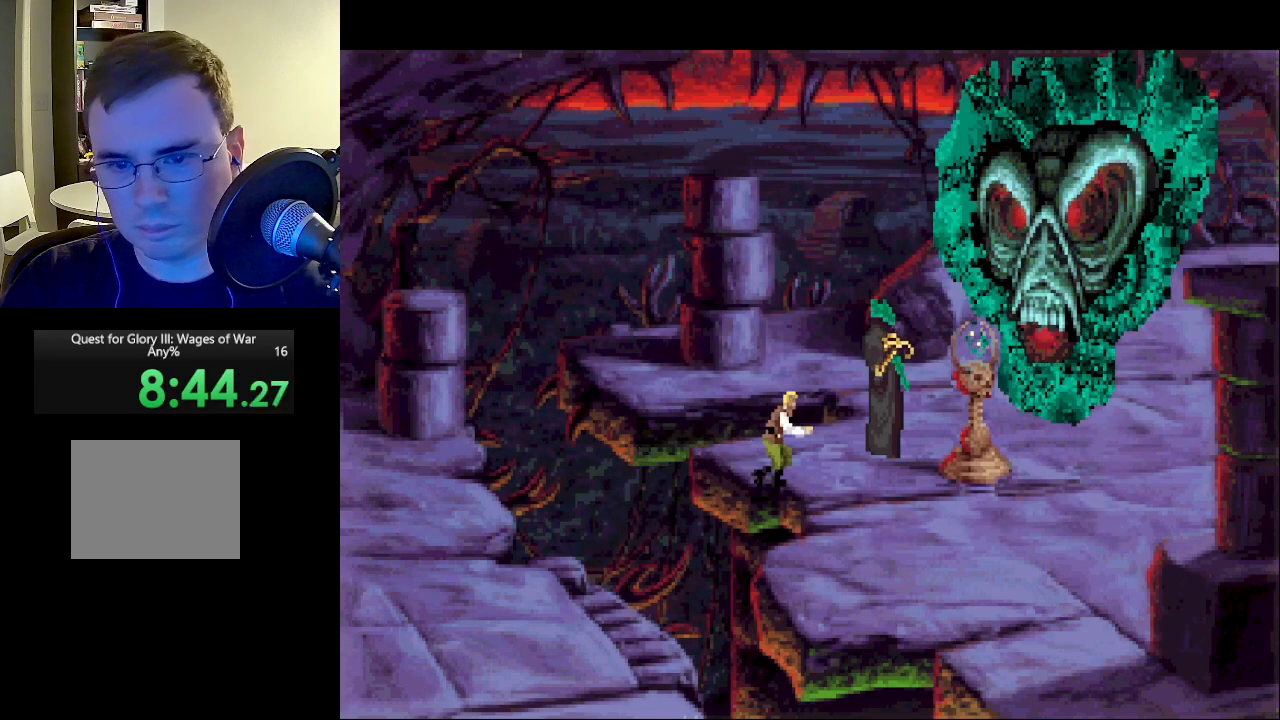
{"keys": [], "mouse": [], "events": []}
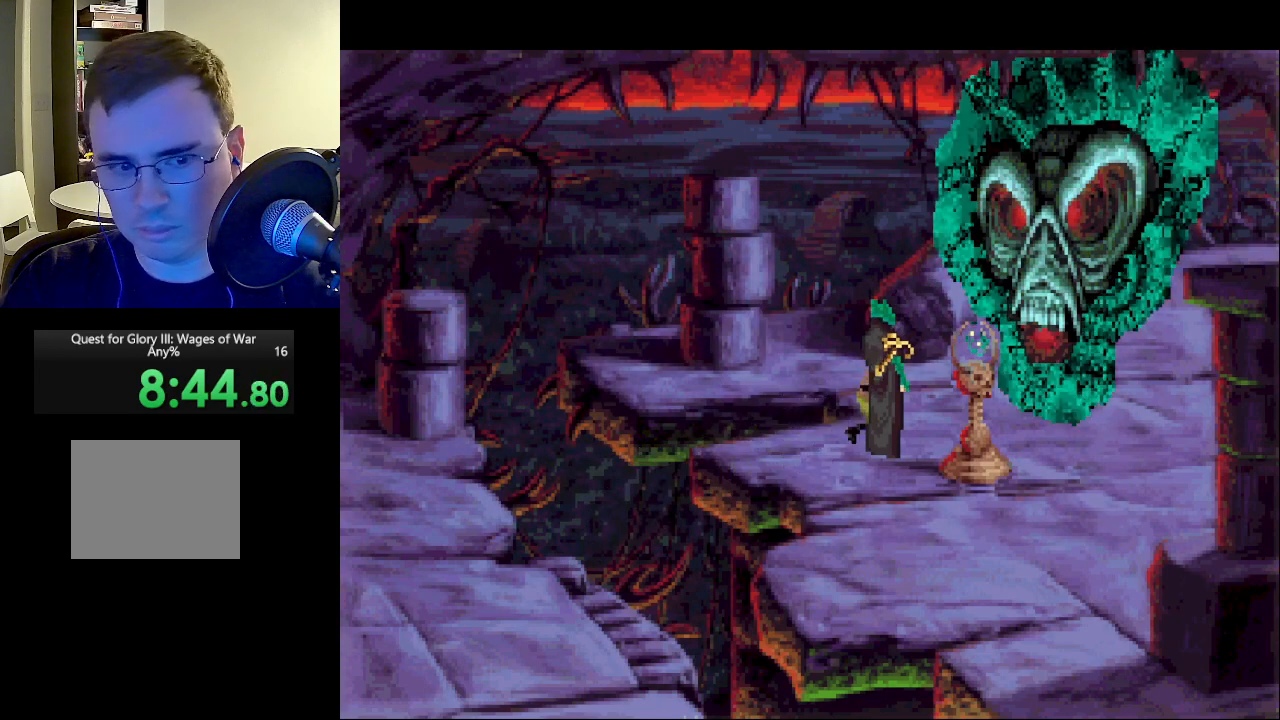
{"keys": [], "mouse": [], "events": []}